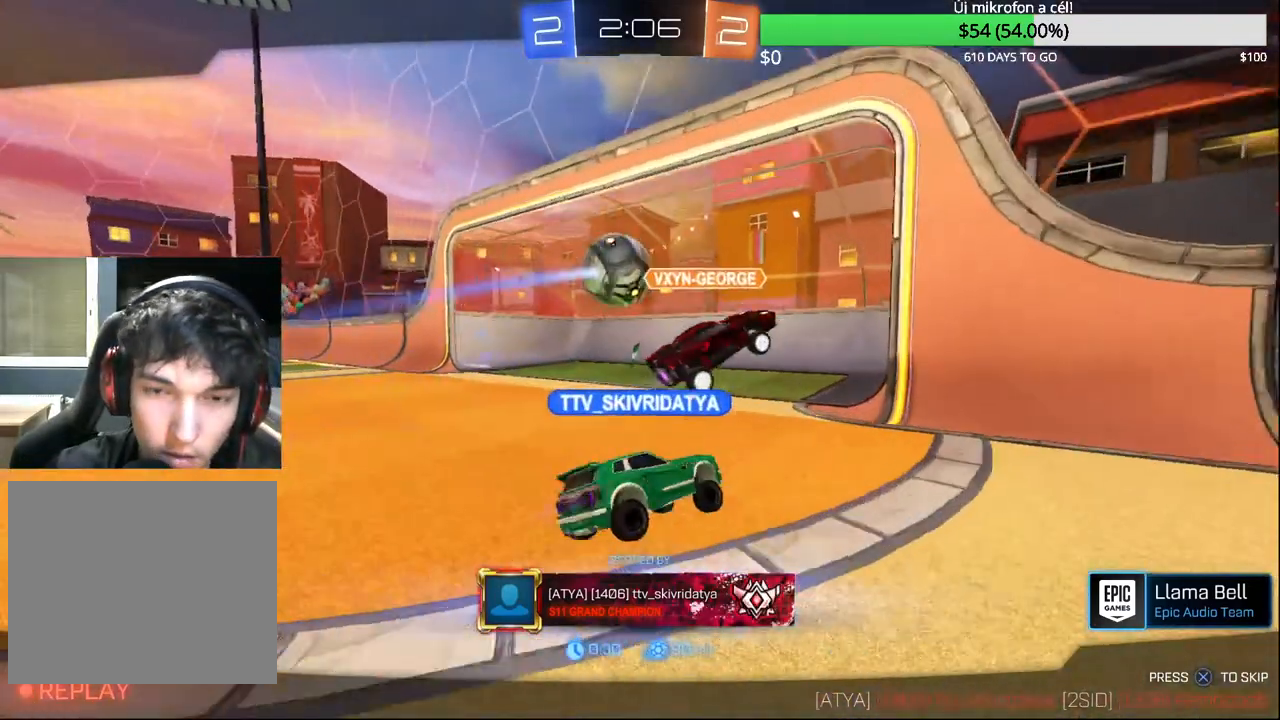
Gameplay with a controller (PlayStation layout); each line is a JSON object with the inputs held at the frame after it. "events" lists button and stick changes between this image and that frame as [ms after this image, input, new state], when the widget could be followed in between.
{"buttons": ["SELECT"], "left_stick": "center", "right_stick": "center", "events": [[117, "CROSS", "down"], [217, "CROSS", "up"], [400, "SELECT", "down"]]}
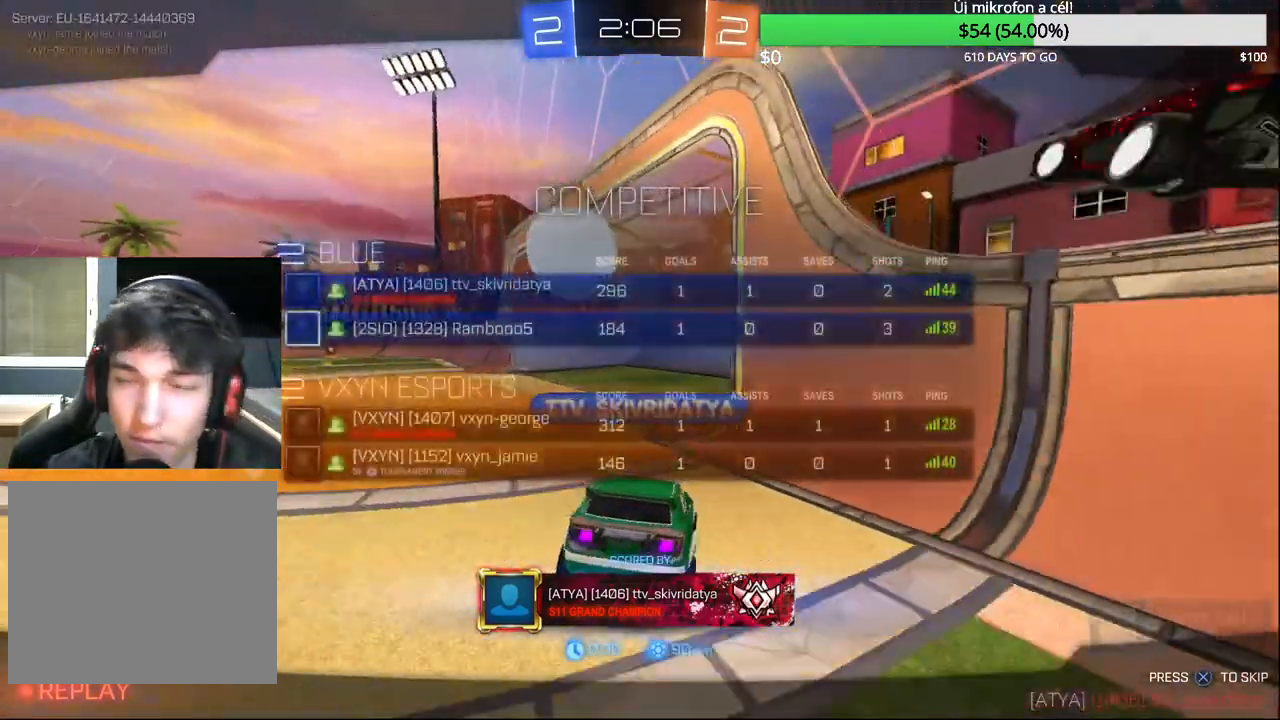
{"buttons": ["SELECT"], "left_stick": "center", "right_stick": "center", "events": []}
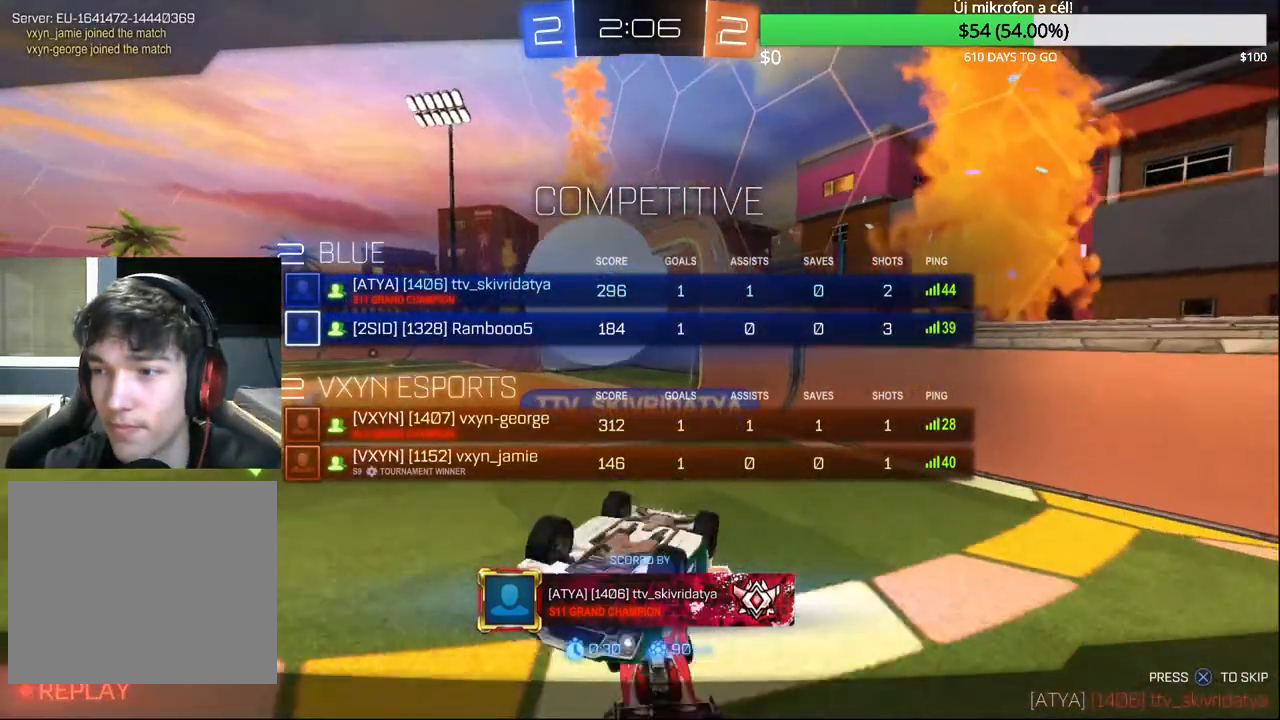
{"buttons": ["SELECT"], "left_stick": "center", "right_stick": "center", "events": []}
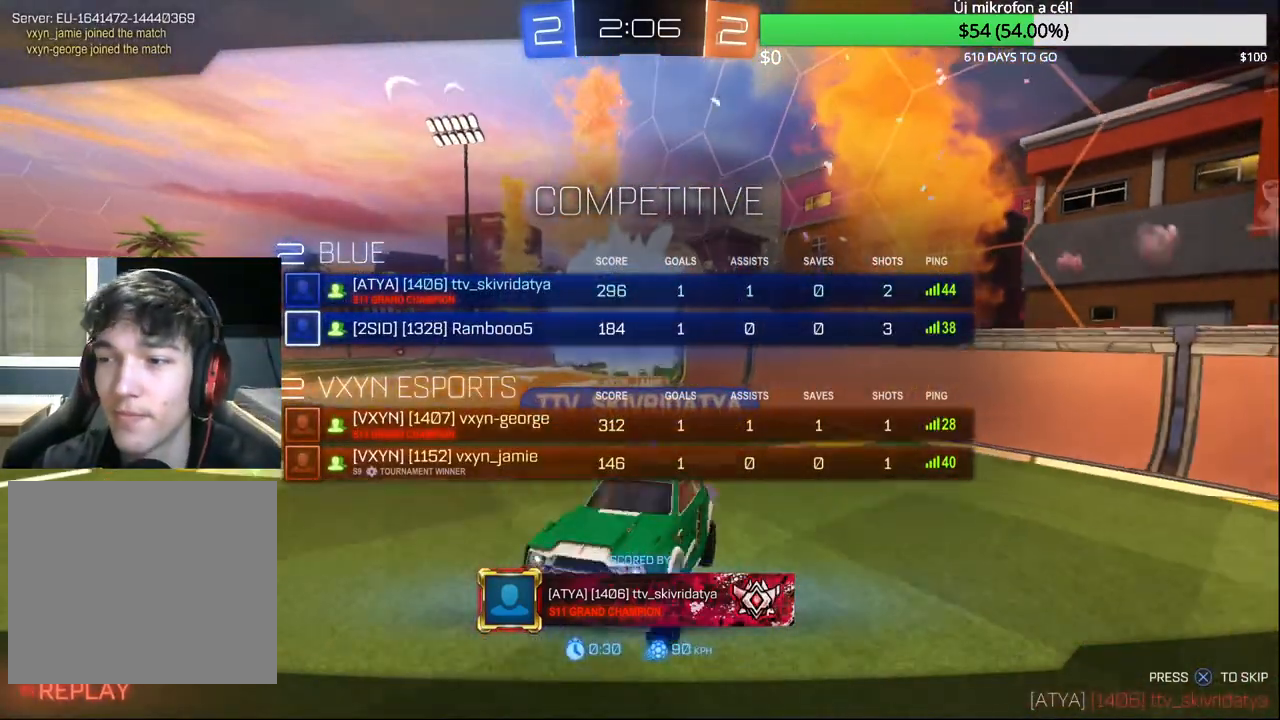
{"buttons": [], "left_stick": "center", "right_stick": "center", "events": [[117, "SELECT", "up"]]}
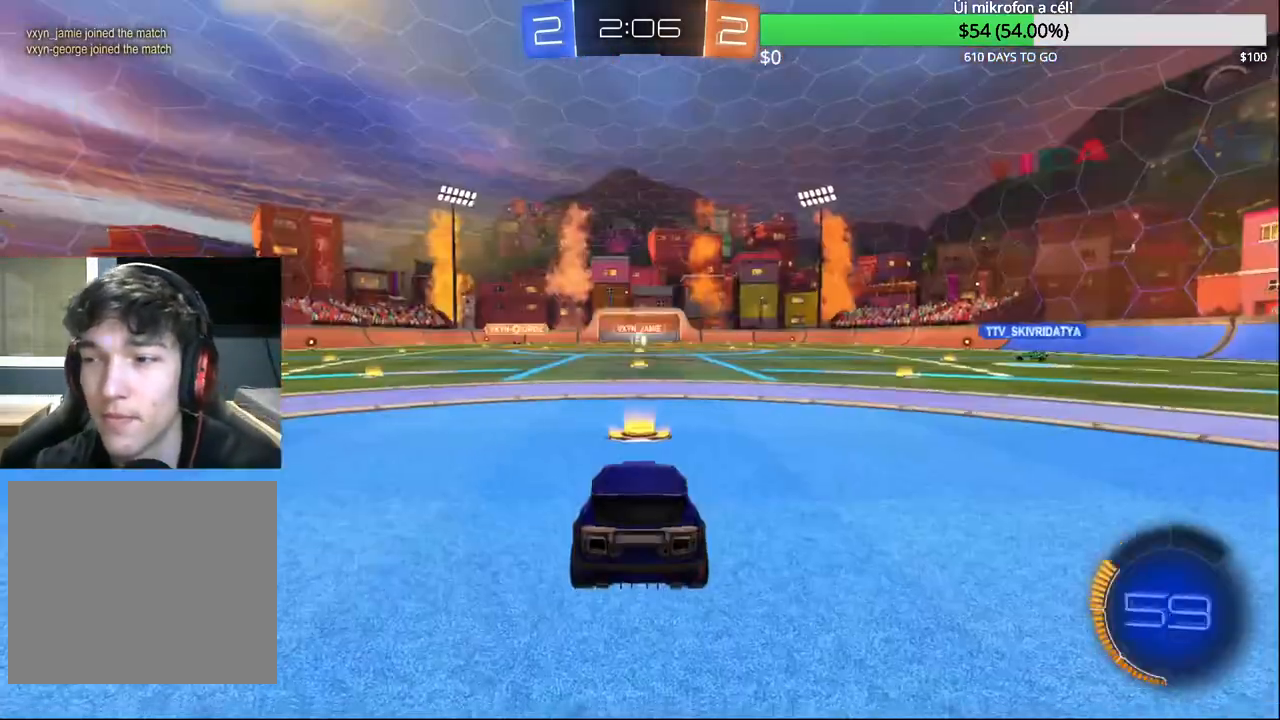
{"buttons": ["SELECT"], "left_stick": "center", "right_stick": "center", "events": [[433, "SELECT", "down"]]}
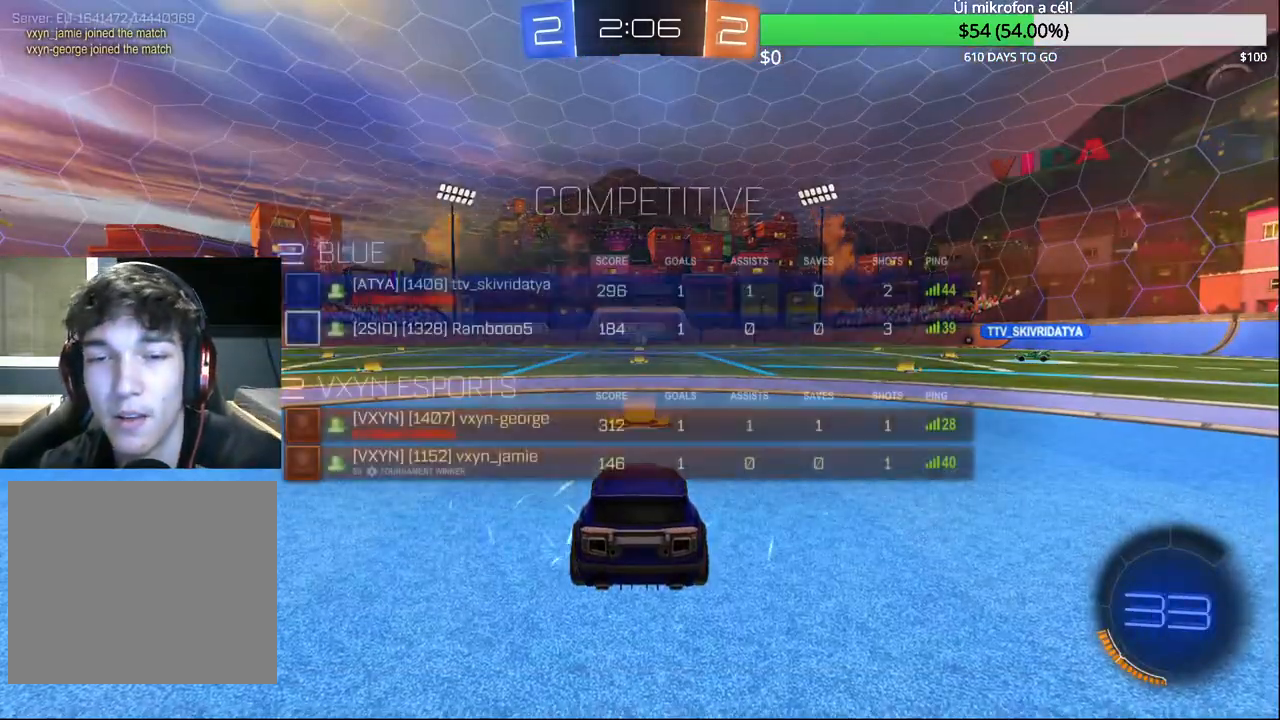
{"buttons": ["SELECT"], "left_stick": "center", "right_stick": "center", "events": []}
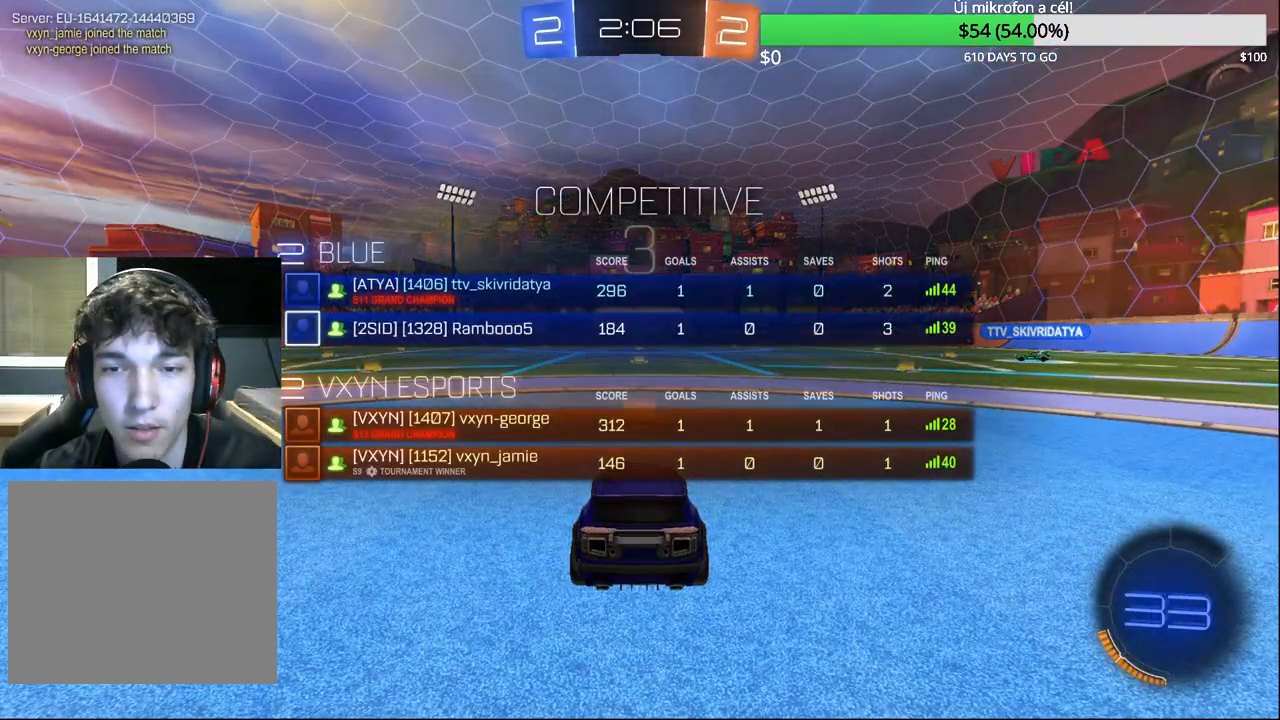
{"buttons": [], "left_stick": "center", "right_stick": "center", "events": [[67, "SELECT", "up"]]}